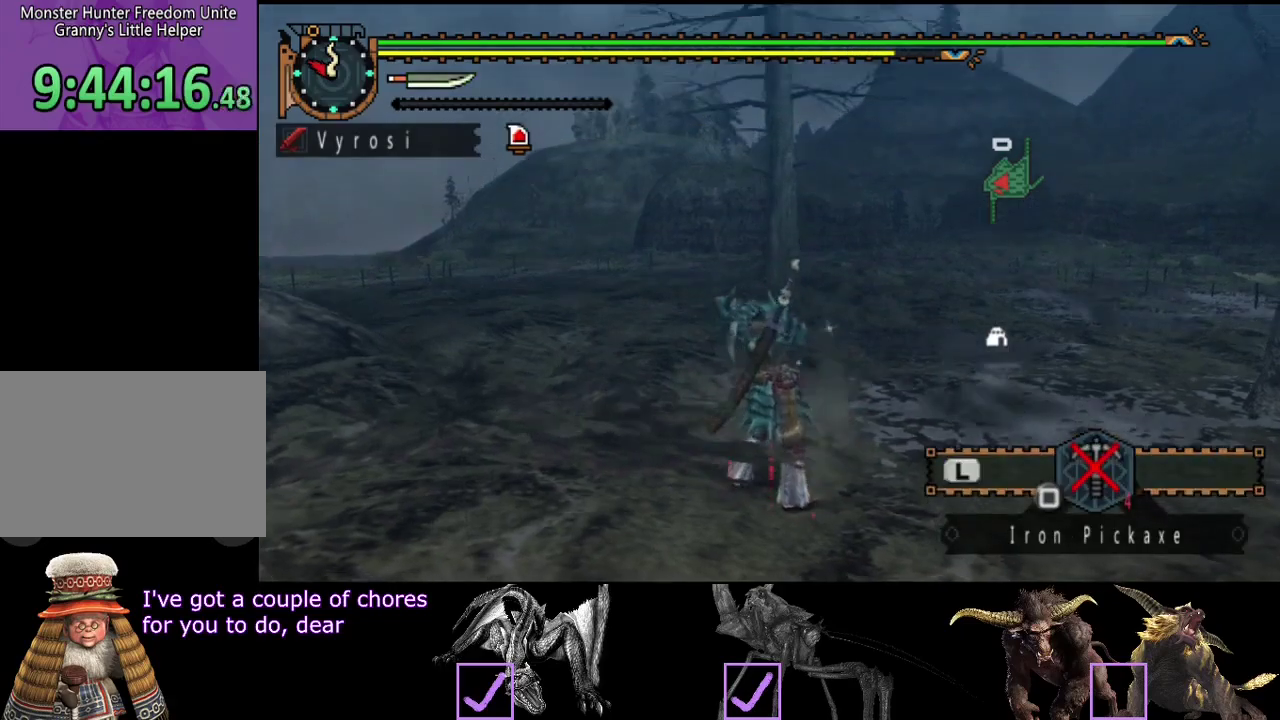
Gameplay with a controller (PlayStation layout); each line is a JSON object with the inputs held at the frame after it. "events" lists button and stick changes between this image and that frame as [ms after this image, input, new state], when the widget could be followed in between. Not read: L3 R3.
{"buttons": ["R2"], "left_stick": "up-right", "right_stick": "left", "events": [[33, "right_stick", "up"], [200, "right_stick", "left"], [233, "R2", "down"], [500, "left_stick", "up-right"]]}
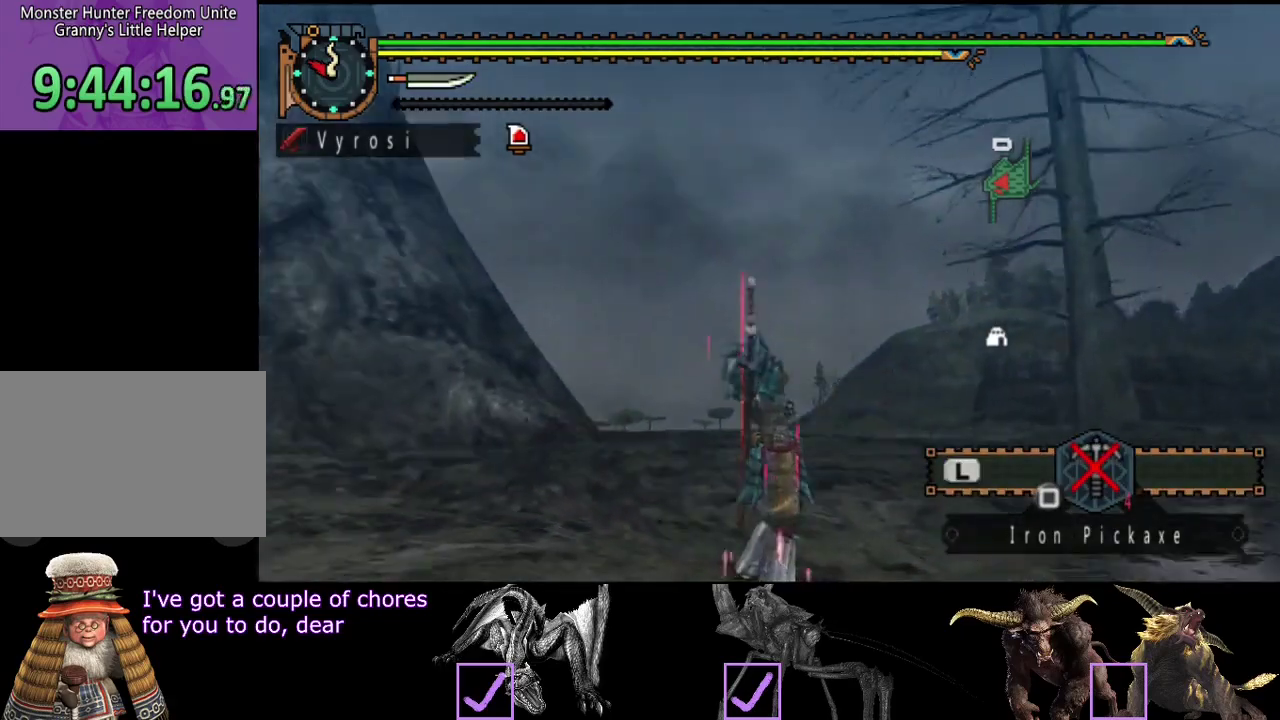
{"buttons": ["R2"], "left_stick": "up-right", "right_stick": "left", "events": [[67, "right_stick", "center"], [333, "right_stick", "left"]]}
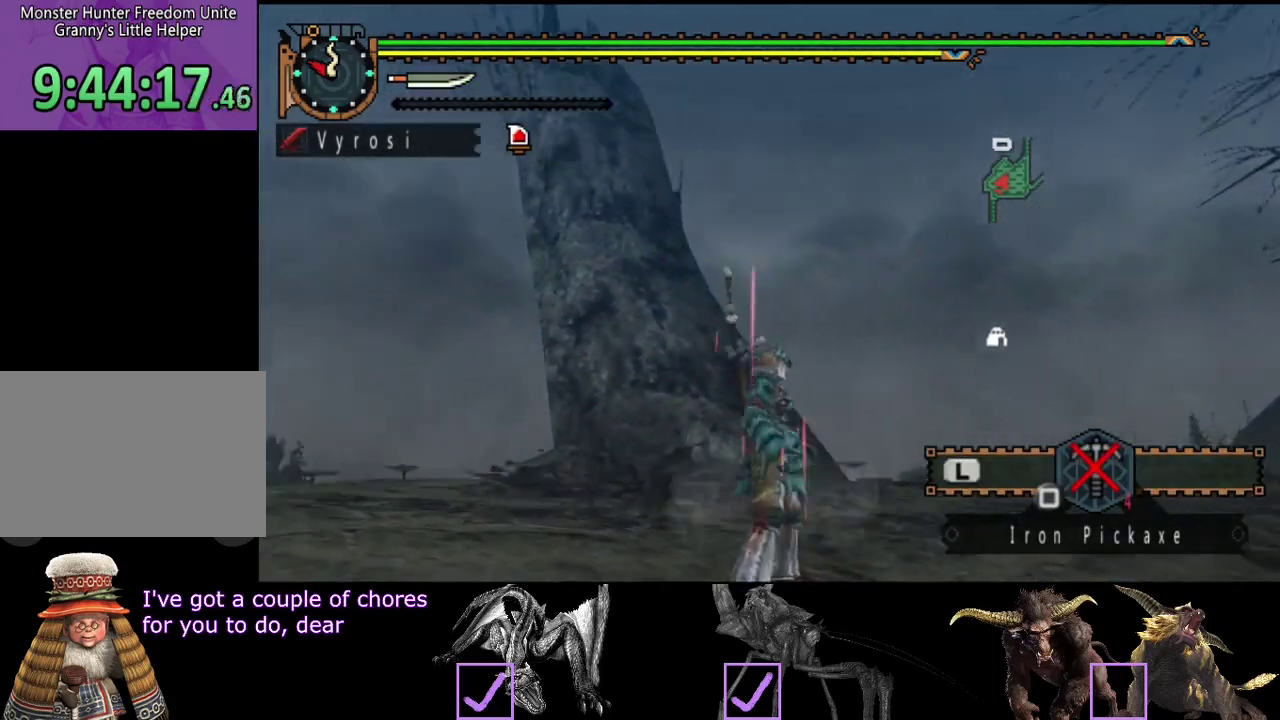
{"buttons": ["R2"], "left_stick": "right", "right_stick": "left", "events": [[83, "right_stick", "center"], [200, "left_stick", "right"], [483, "right_stick", "left"]]}
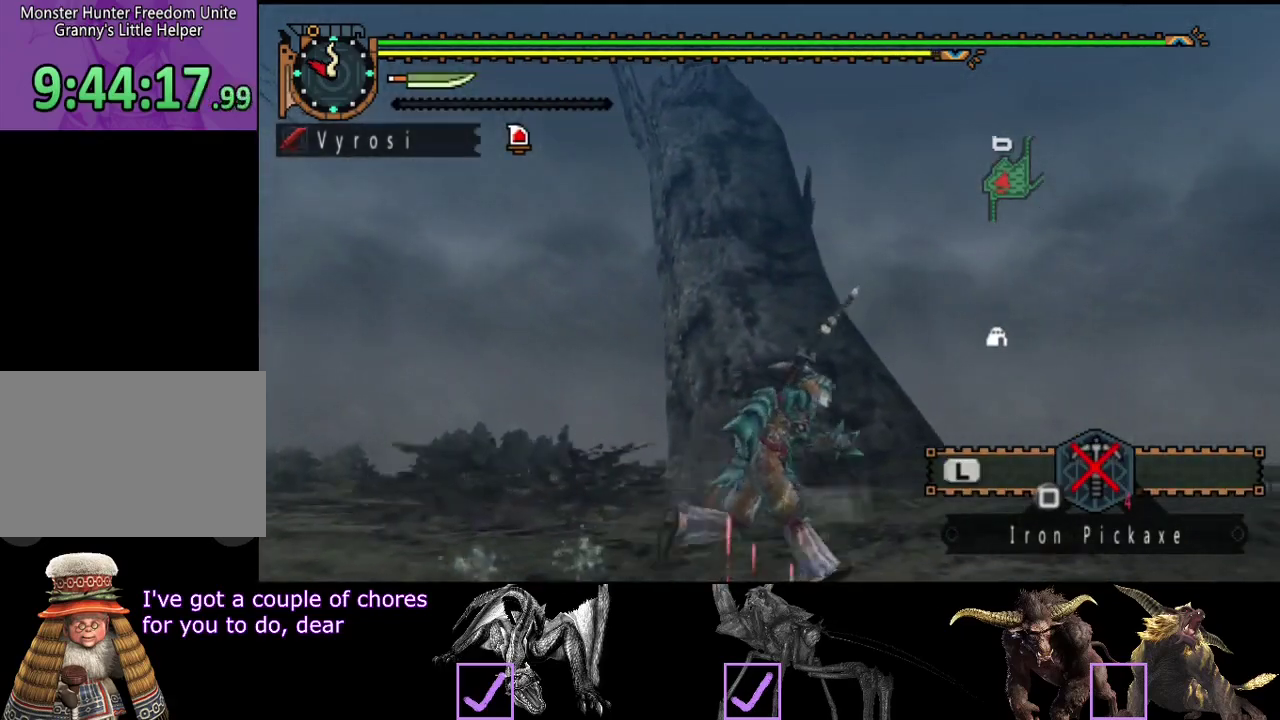
{"buttons": [], "left_stick": "down-right", "right_stick": "left", "events": [[50, "R2", "up"], [117, "left_stick", "down-right"]]}
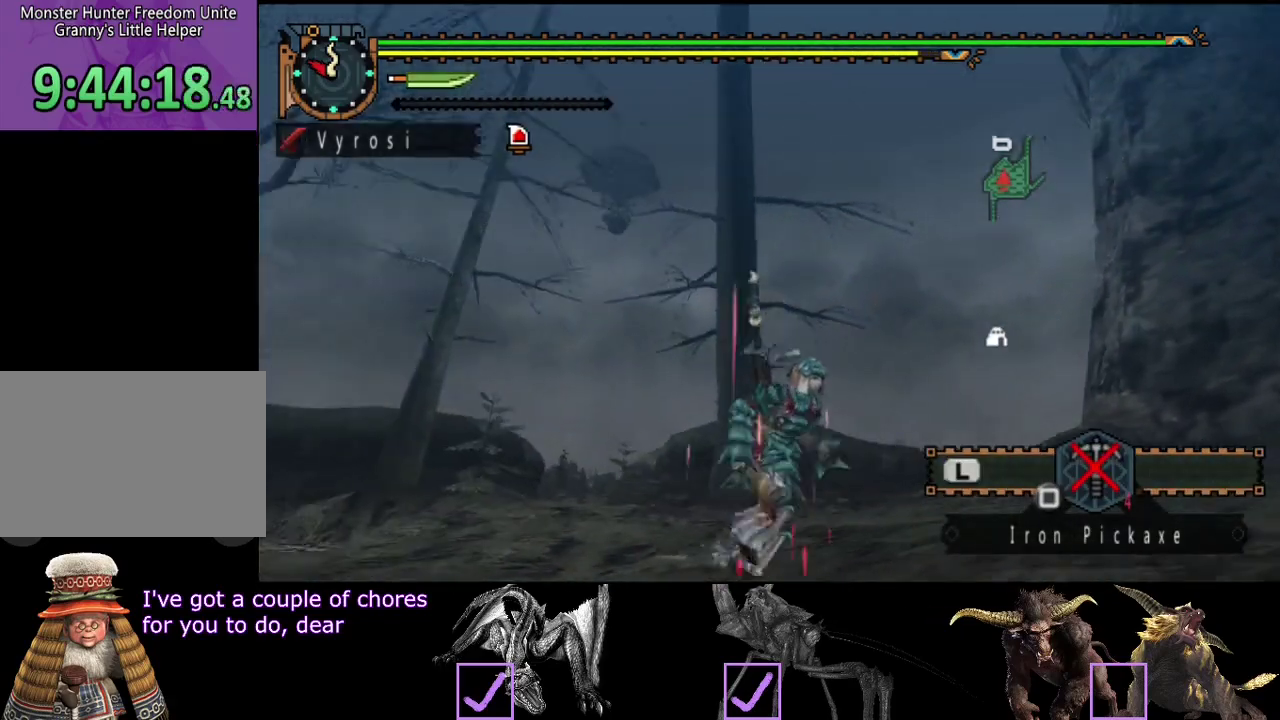
{"buttons": [], "left_stick": "down-right", "right_stick": "center", "events": [[50, "right_stick", "center"], [150, "right_stick", "left"], [383, "right_stick", "center"]]}
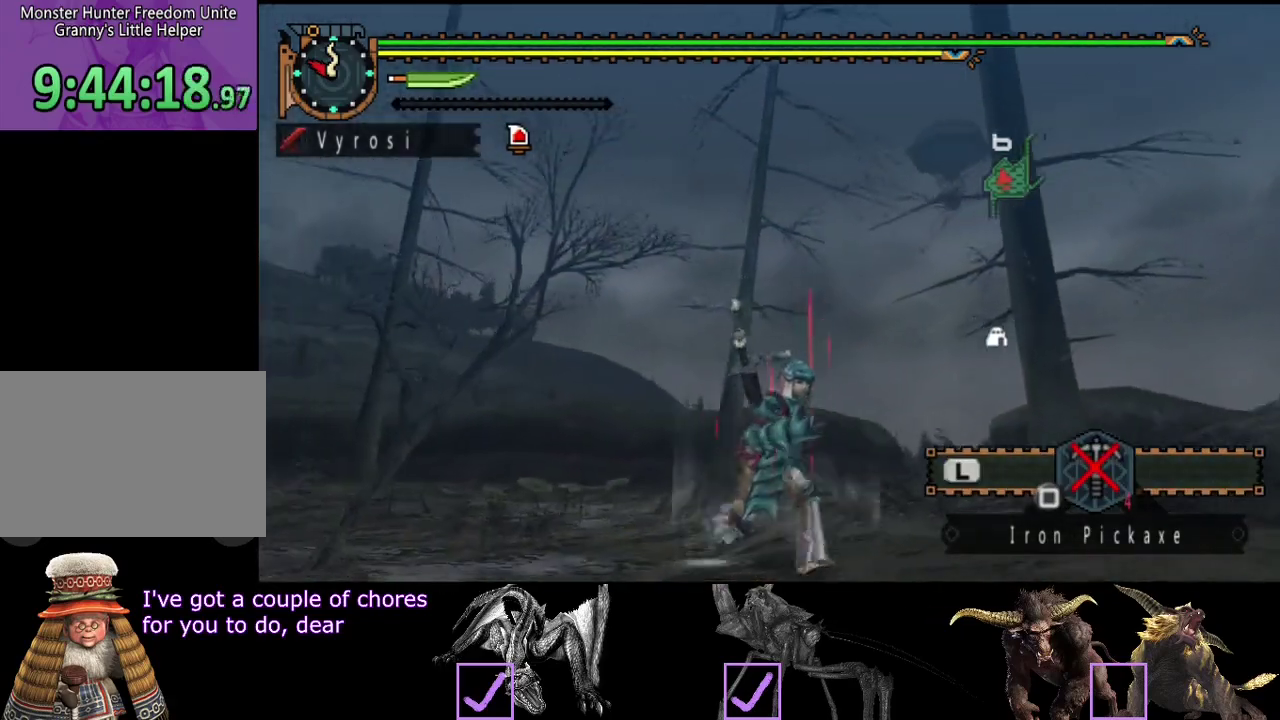
{"buttons": [], "left_stick": "up-left", "right_stick": "center", "events": [[33, "right_stick", "down-right"], [100, "left_stick", "down"], [200, "left_stick", "down-left"], [233, "right_stick", "center"], [300, "left_stick", "left"], [467, "left_stick", "up-left"]]}
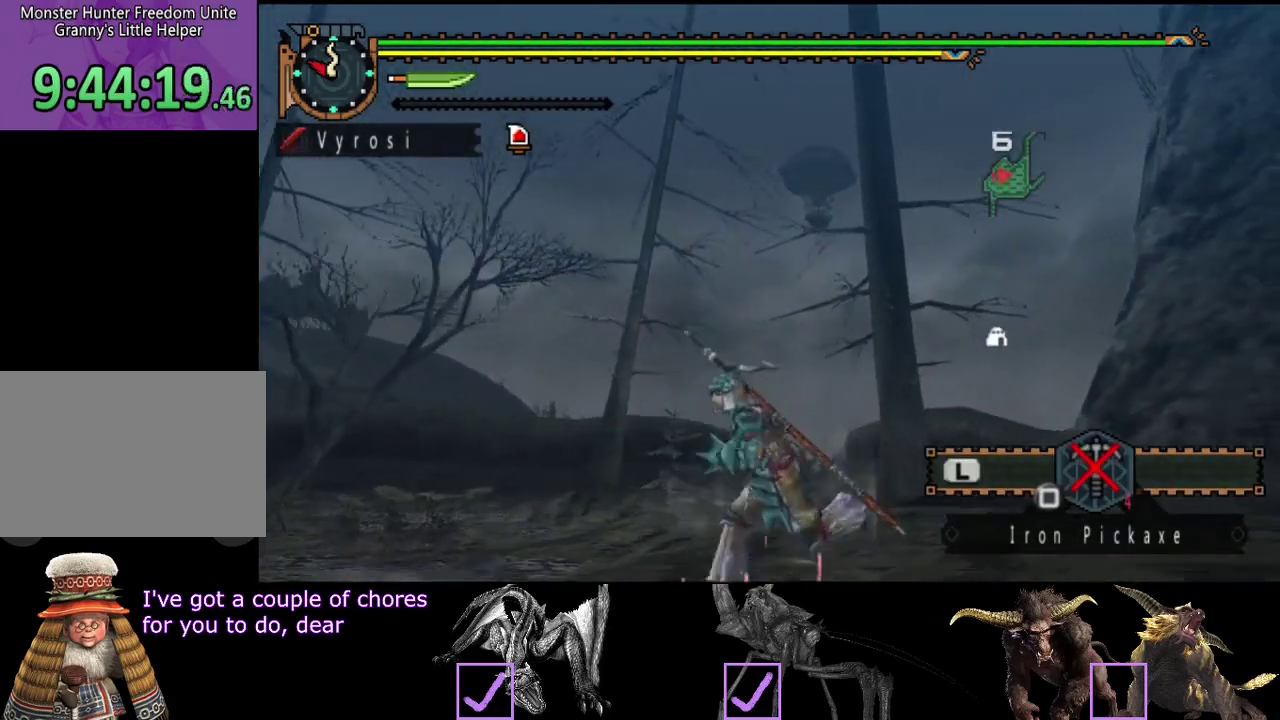
{"buttons": [], "left_stick": "center", "right_stick": "center", "events": [[33, "left_stick", "up"], [267, "START", "down"], [367, "START", "up"], [367, "left_stick", "center"]]}
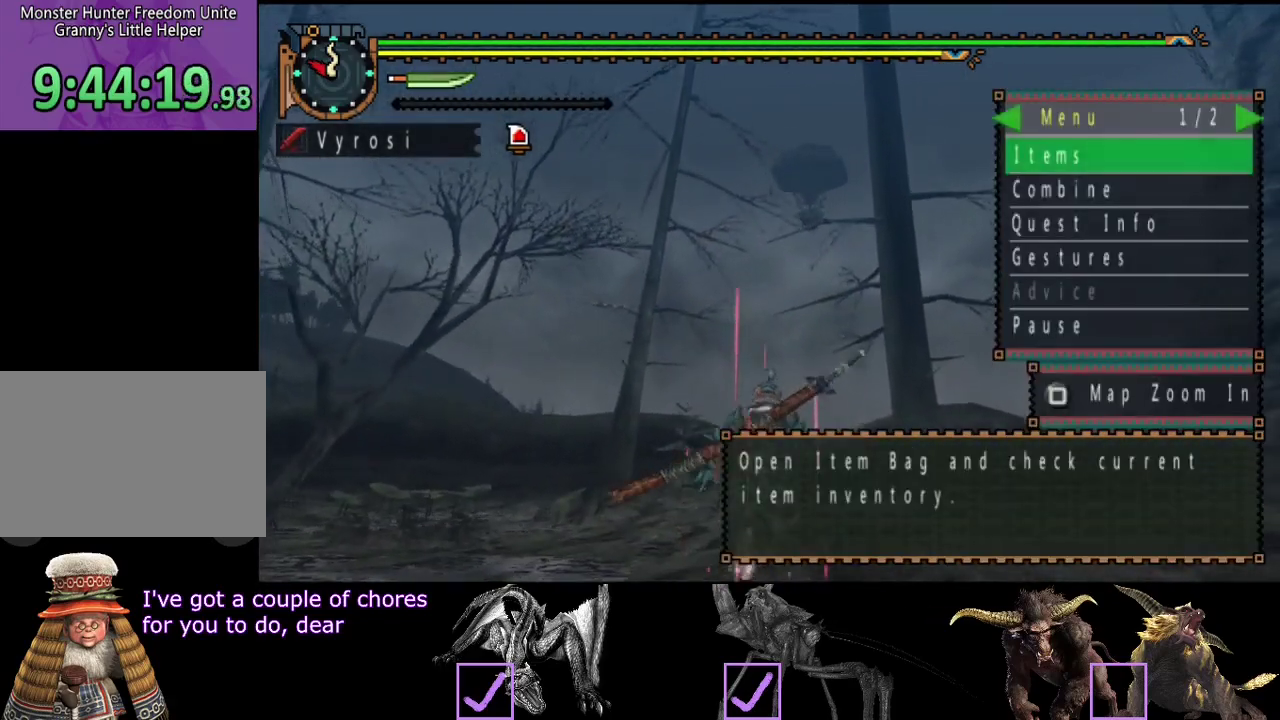
{"buttons": [], "left_stick": "center", "right_stick": "center", "events": [[133, "DPAD_DOWN", "down"], [200, "DPAD_DOWN", "up"]]}
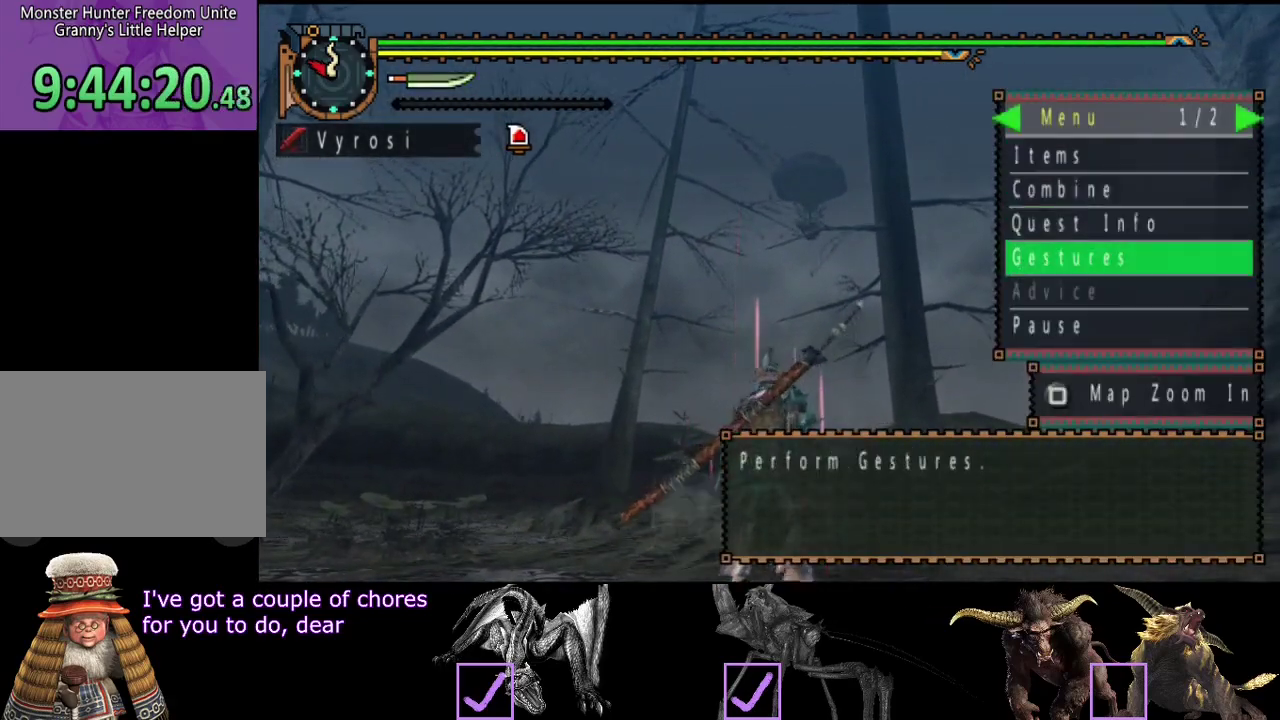
{"buttons": [], "left_stick": "center", "right_stick": "center", "events": [[250, "DPAD_UP", "down"], [350, "DPAD_UP", "up"]]}
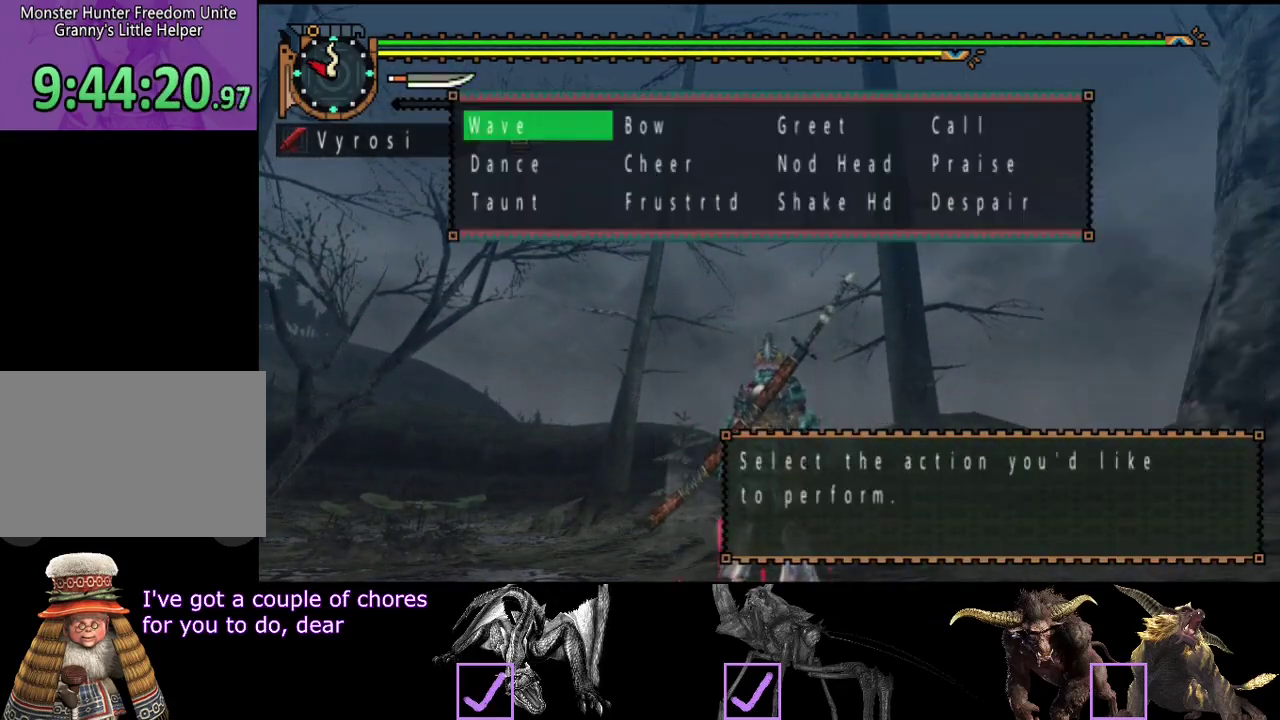
{"buttons": [], "left_stick": "center", "right_stick": "center", "events": [[217, "CIRCLE", "down"], [283, "CIRCLE", "up"], [350, "CIRCLE", "down"], [483, "CIRCLE", "up"]]}
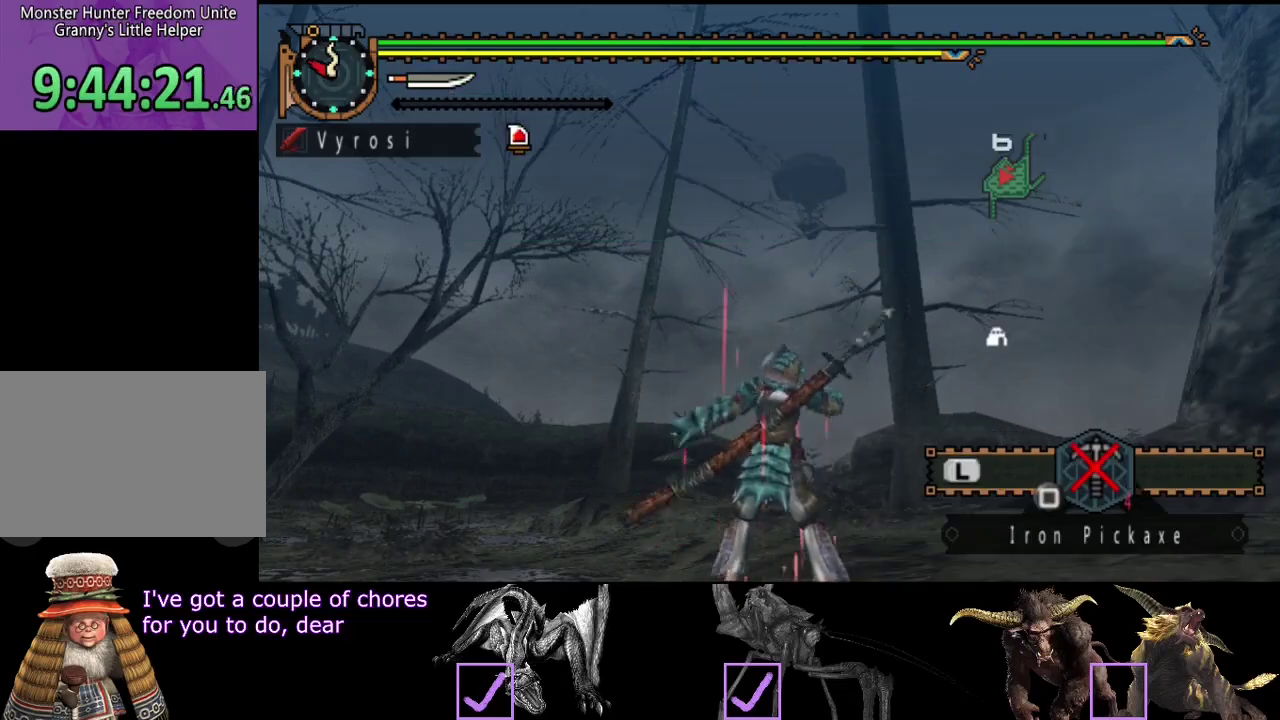
{"buttons": [], "left_stick": "center", "right_stick": "left", "events": [[183, "right_stick", "down-left"], [450, "right_stick", "left"]]}
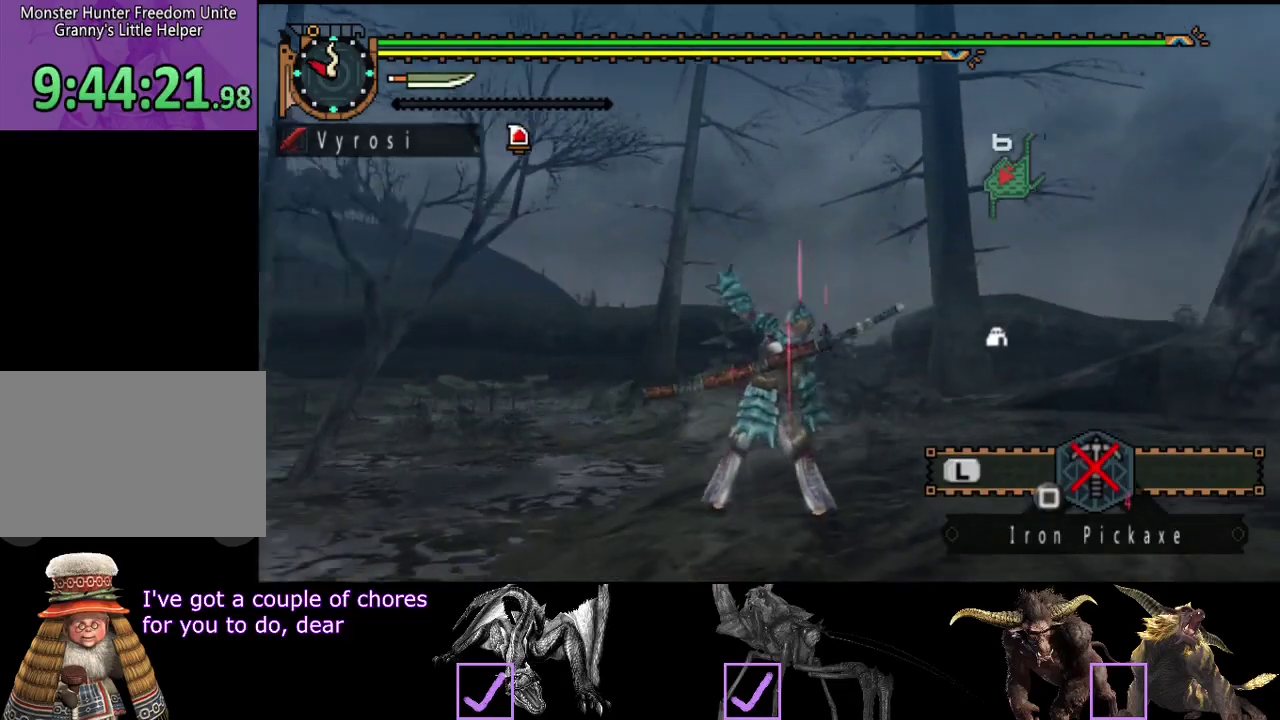
{"buttons": [], "left_stick": "center", "right_stick": "left", "events": [[150, "right_stick", "down-left"], [317, "right_stick", "left"]]}
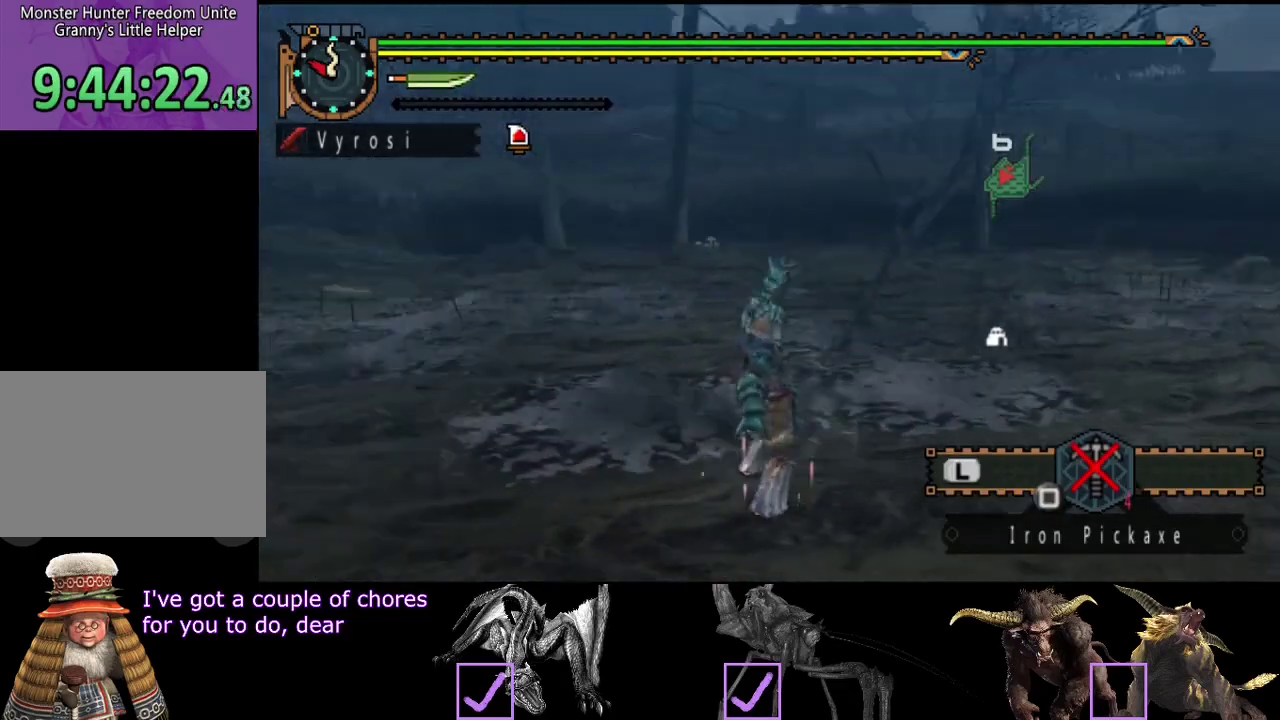
{"buttons": [], "left_stick": "center", "right_stick": "center", "events": [[500, "right_stick", "center"]]}
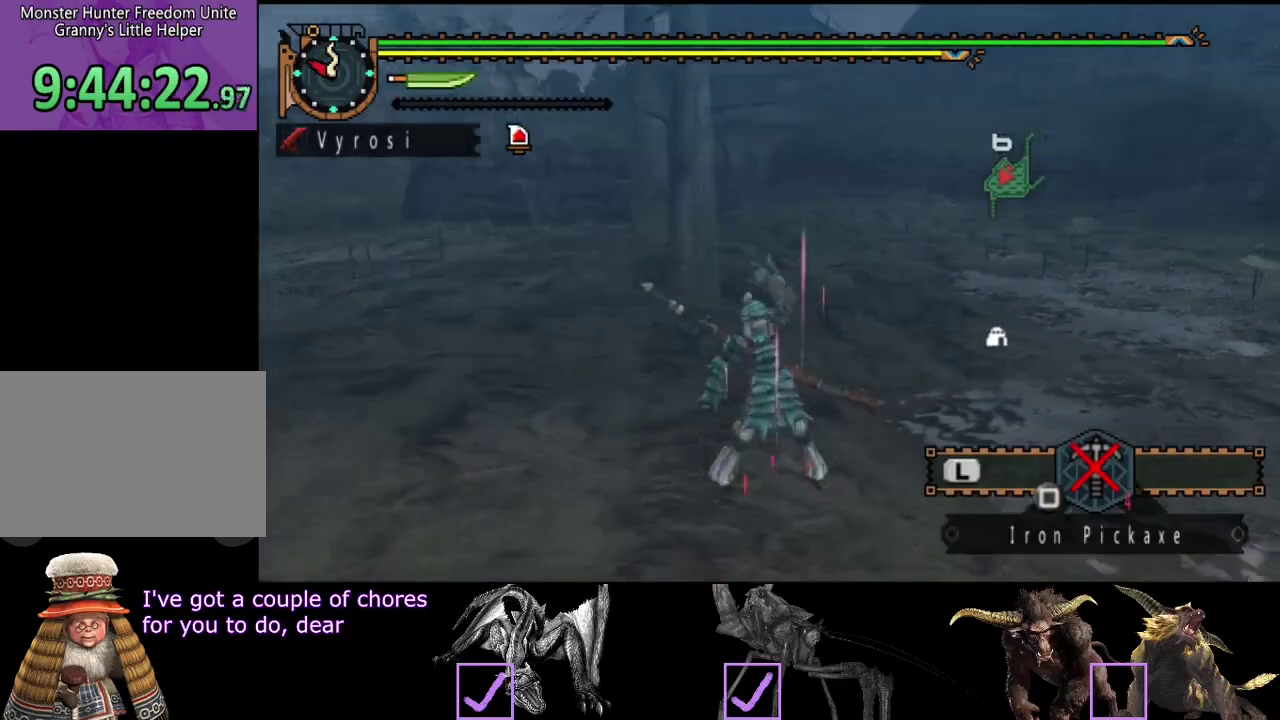
{"buttons": [], "left_stick": "center", "right_stick": "right", "events": [[367, "right_stick", "right"]]}
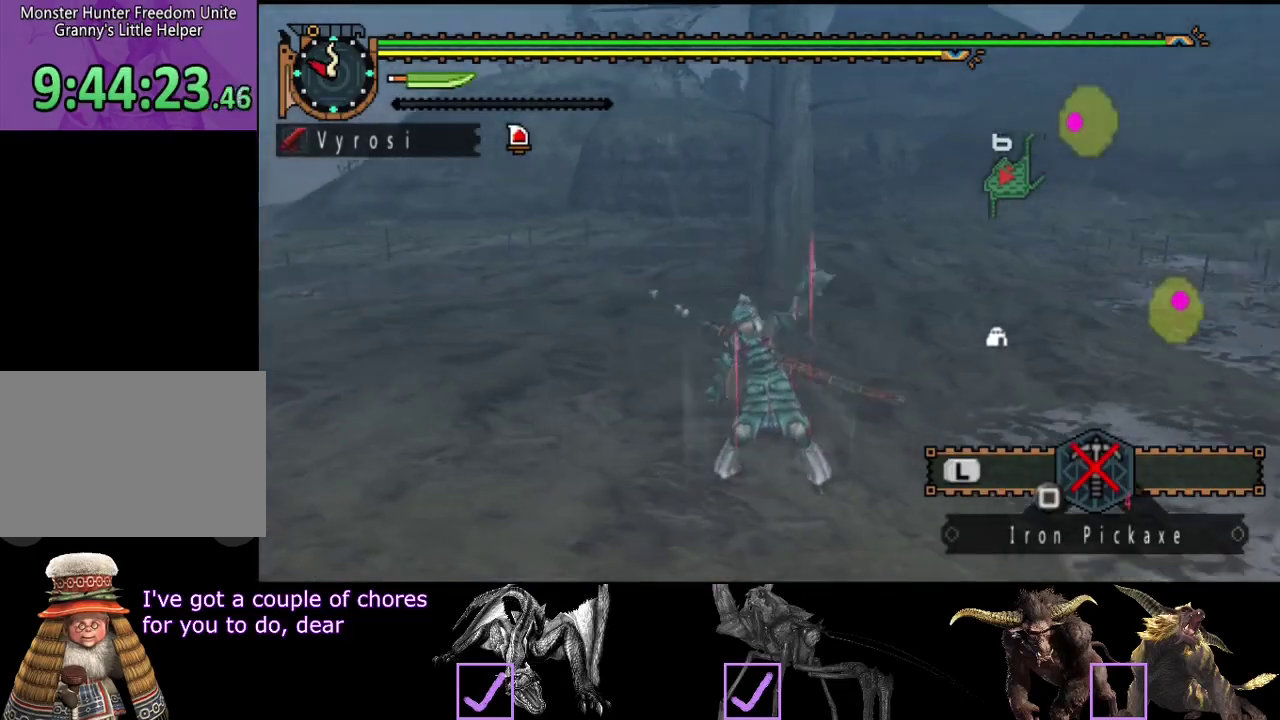
{"buttons": [], "left_stick": "up", "right_stick": "right", "events": [[17, "right_stick", "center"], [50, "left_stick", "up"], [483, "right_stick", "right"]]}
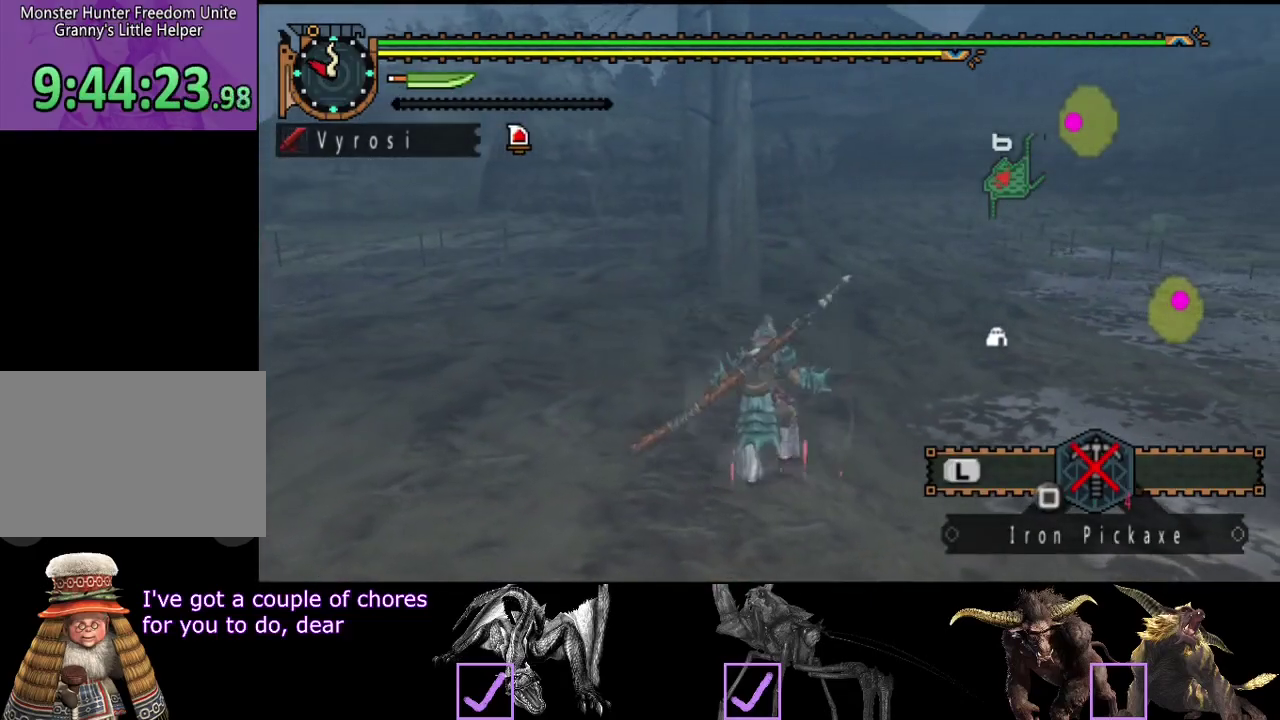
{"buttons": ["R2"], "left_stick": "up", "right_stick": "center", "events": [[17, "R2", "down"], [150, "right_stick", "center"]]}
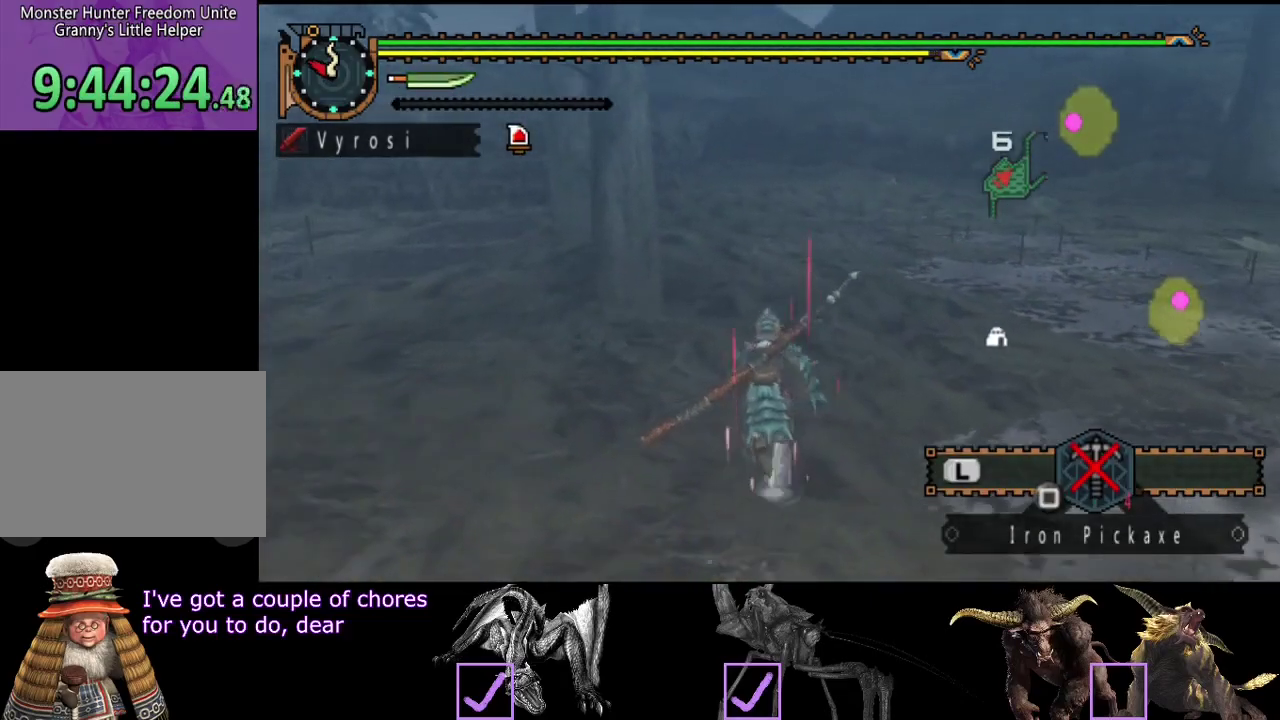
{"buttons": ["R2"], "left_stick": "up", "right_stick": "center", "events": []}
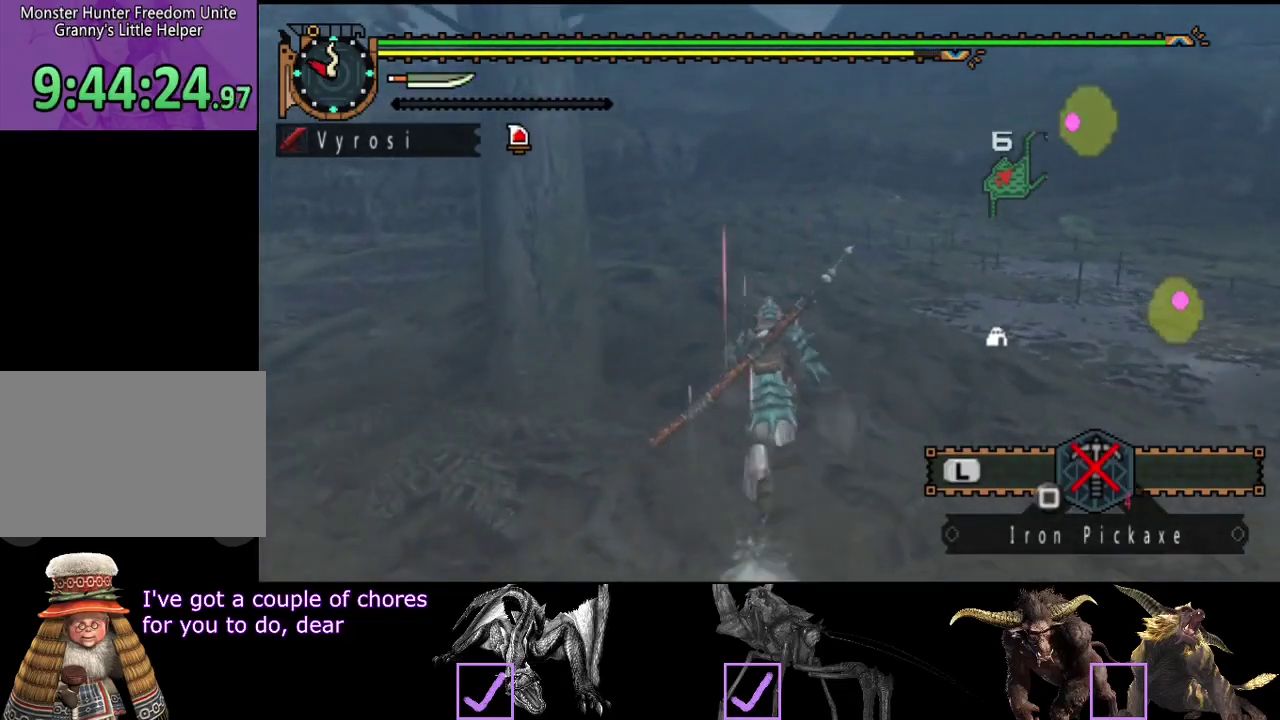
{"buttons": ["R2"], "left_stick": "up", "right_stick": "center", "events": []}
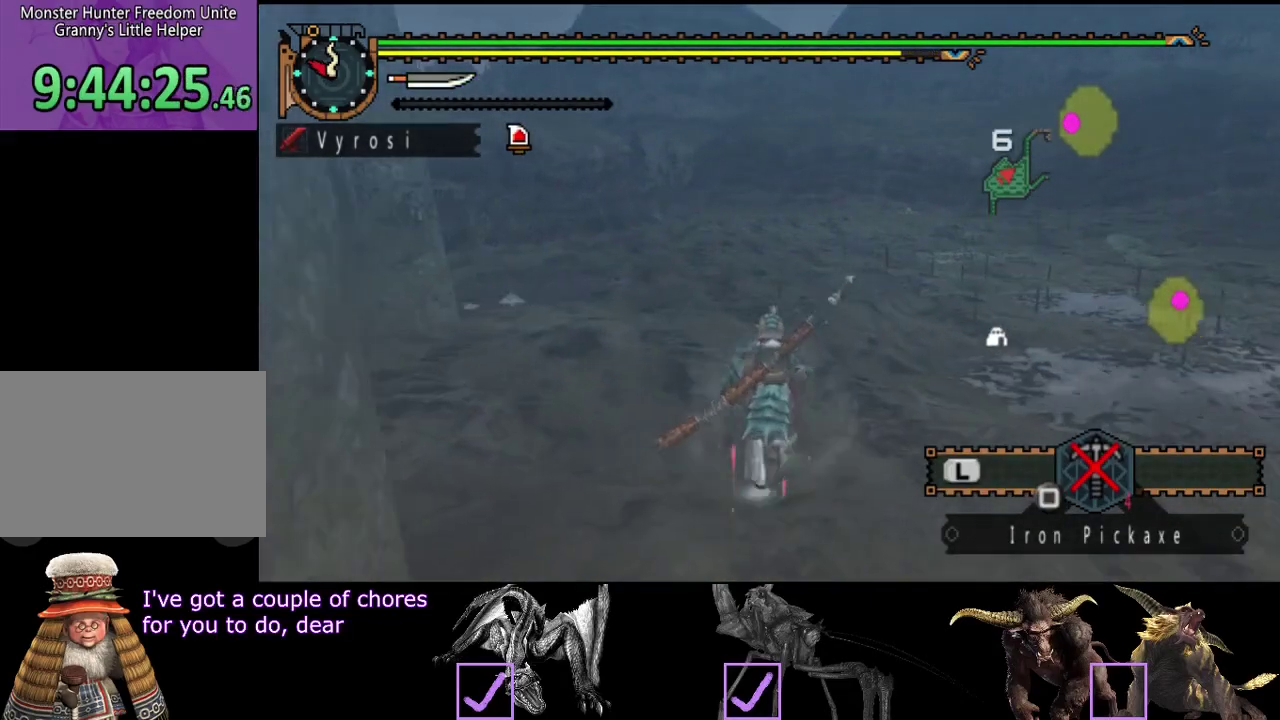
{"buttons": ["R2"], "left_stick": "up", "right_stick": "center", "events": []}
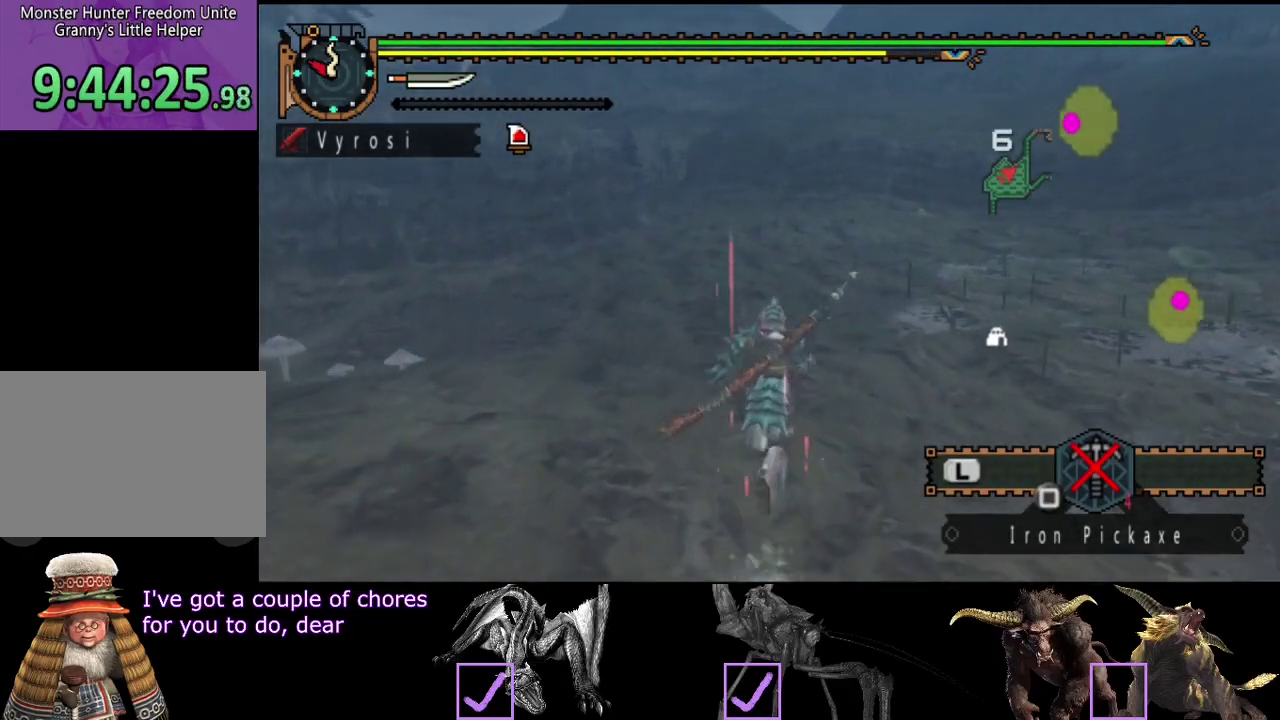
{"buttons": ["R2"], "left_stick": "up", "right_stick": "center", "events": []}
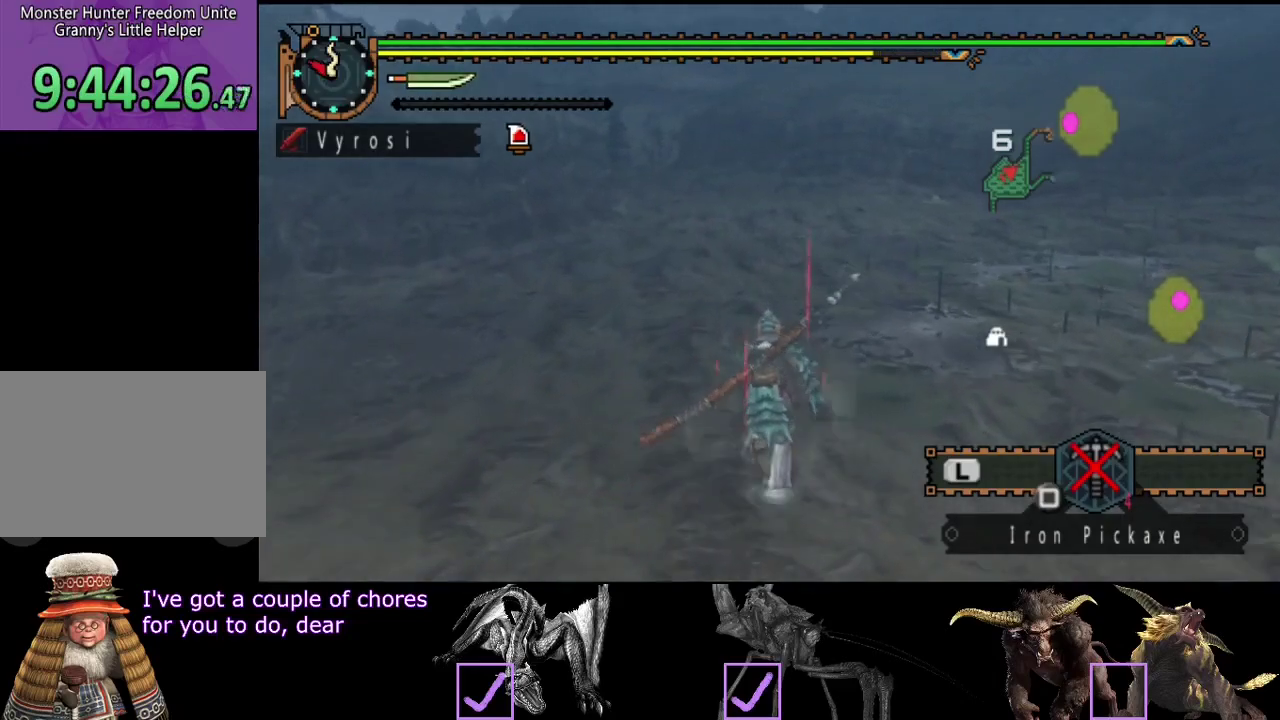
{"buttons": ["R2"], "left_stick": "up", "right_stick": "center", "events": []}
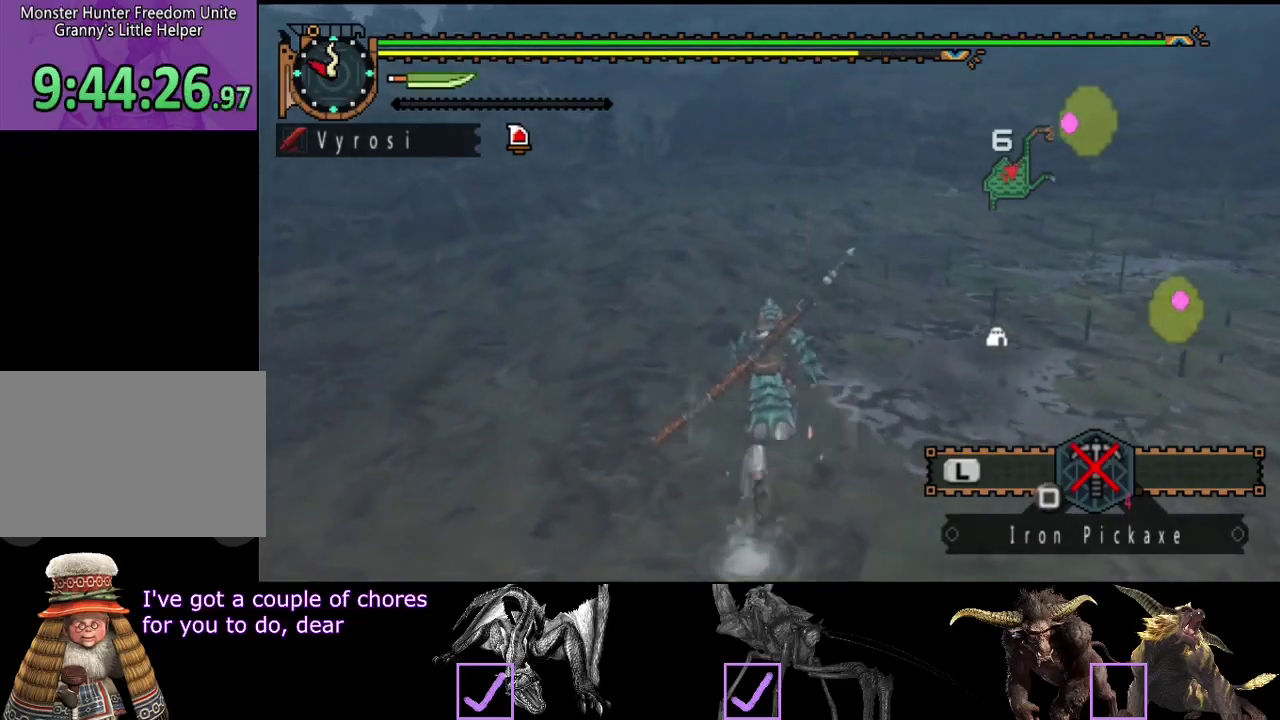
{"buttons": ["R2"], "left_stick": "up", "right_stick": "center", "events": []}
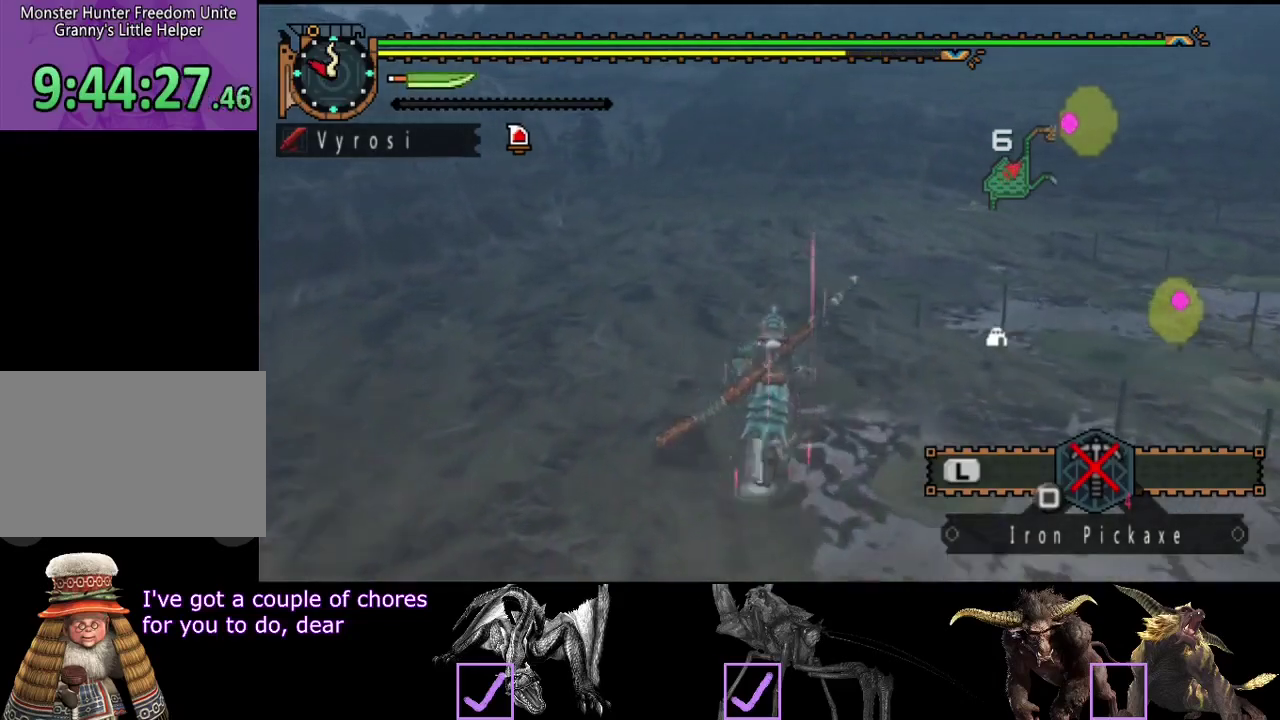
{"buttons": ["R2"], "left_stick": "up", "right_stick": "center", "events": []}
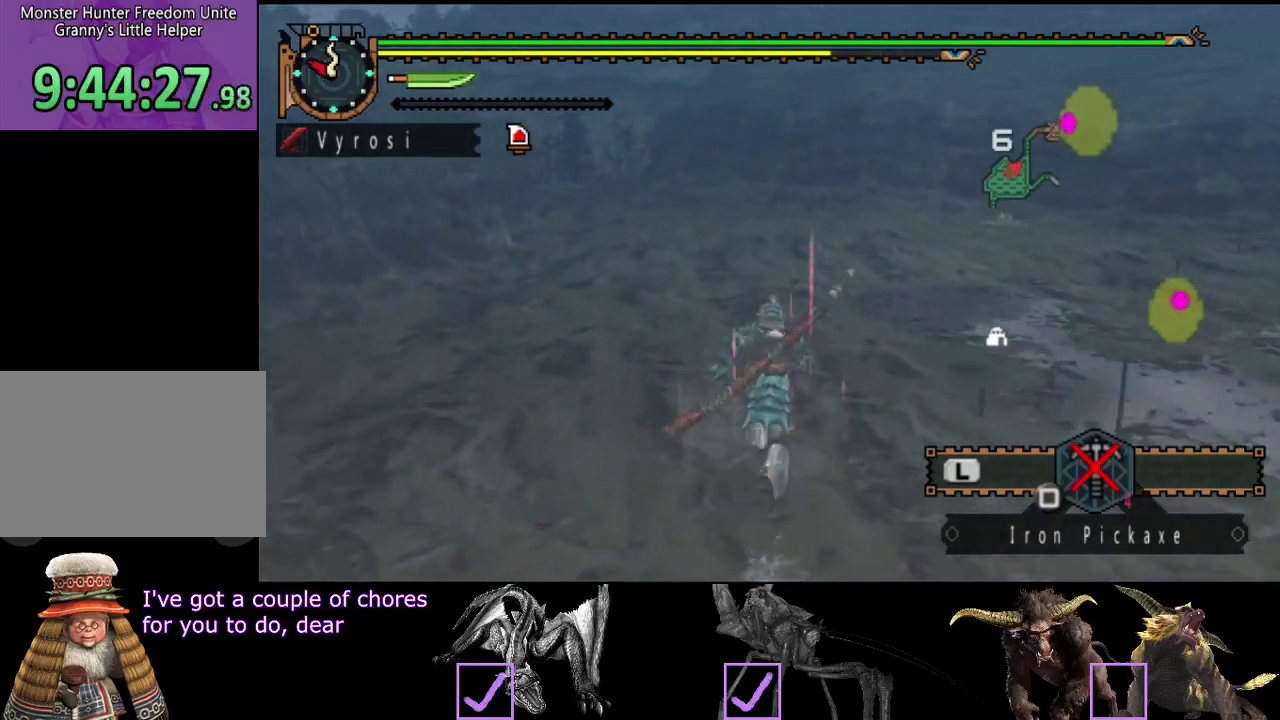
{"buttons": ["R2"], "left_stick": "up", "right_stick": "left", "events": [[433, "right_stick", "left"]]}
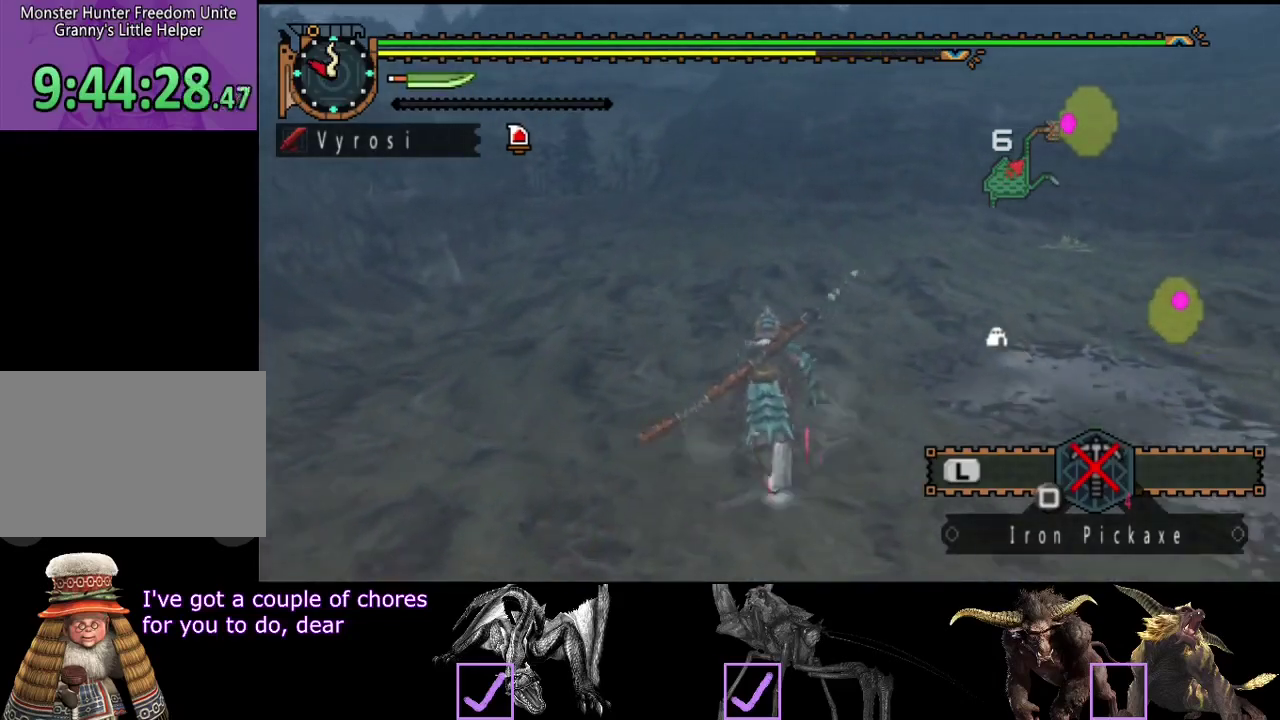
{"buttons": ["R2"], "left_stick": "up", "right_stick": "center", "events": [[33, "right_stick", "center"]]}
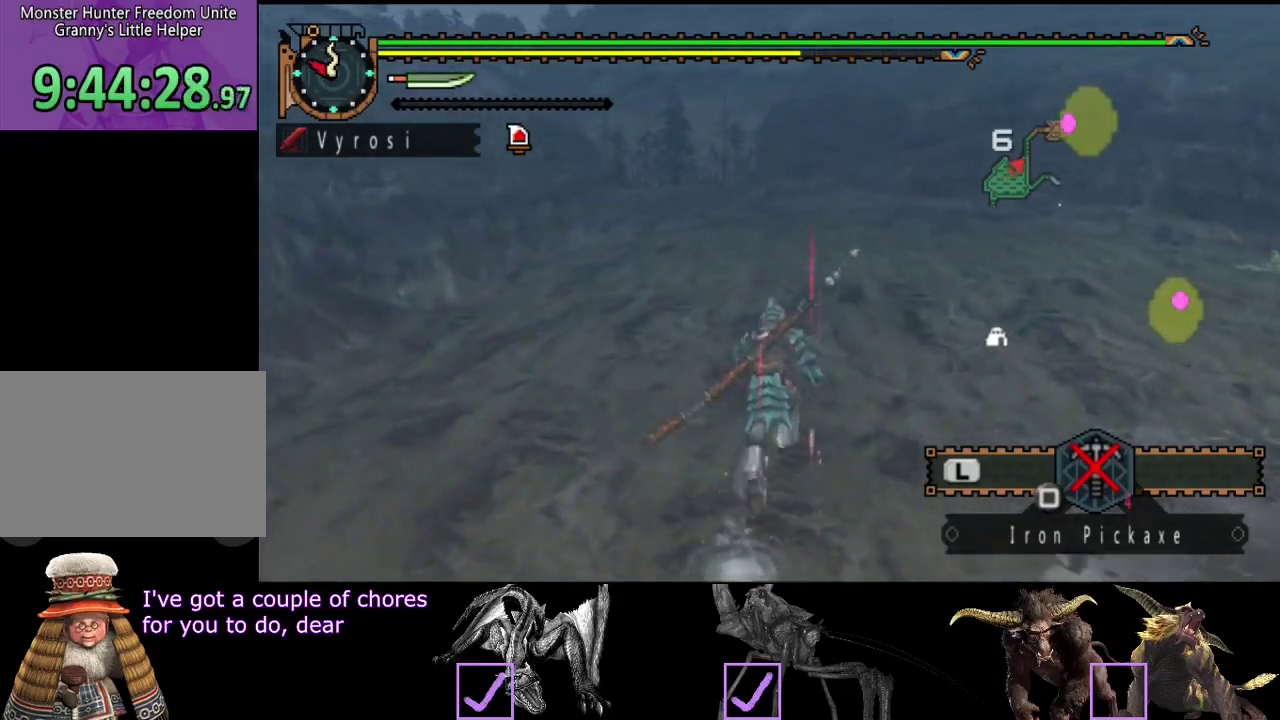
{"buttons": ["R2"], "left_stick": "up", "right_stick": "center", "events": []}
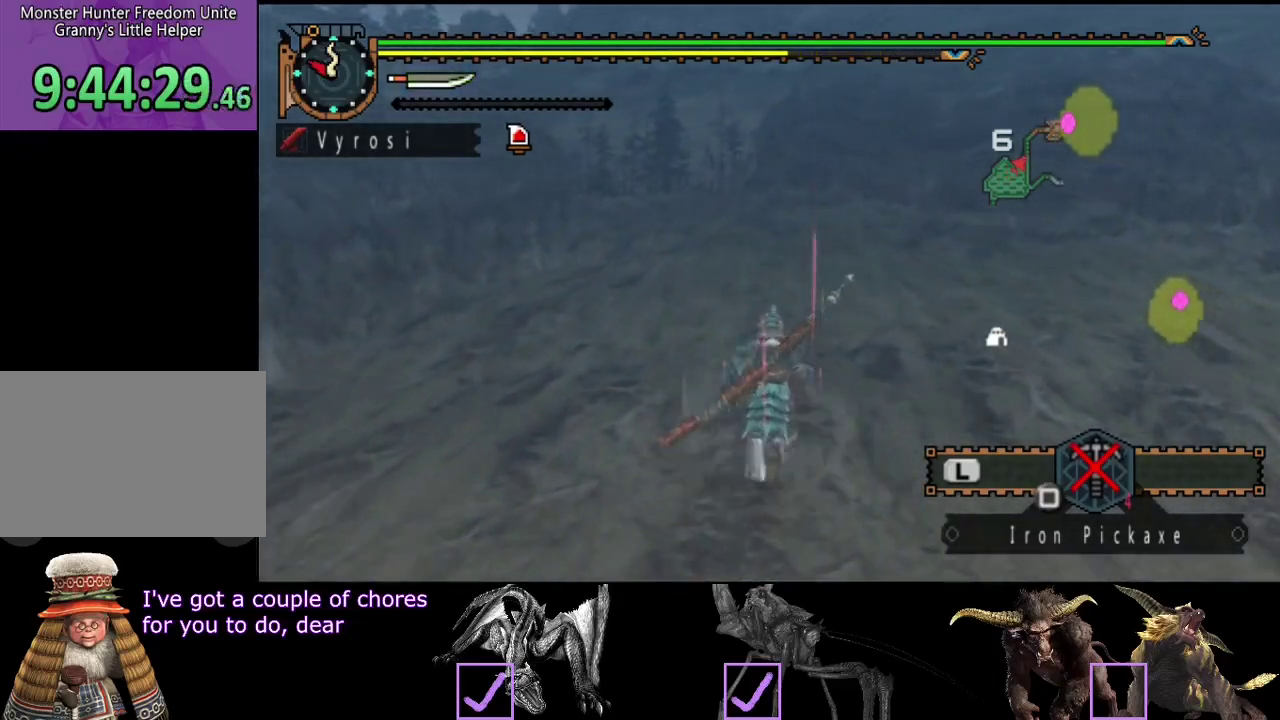
{"buttons": ["R2"], "left_stick": "up", "right_stick": "center", "events": []}
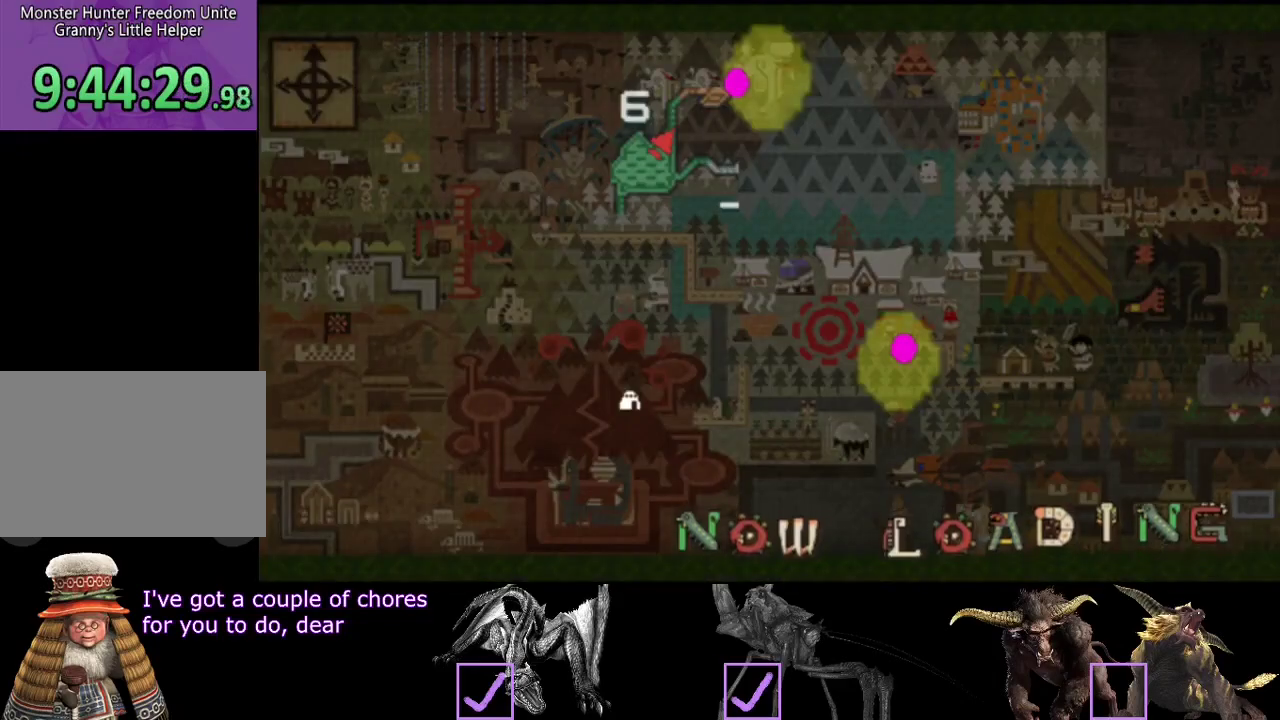
{"buttons": [], "left_stick": "up", "right_stick": "right", "events": [[83, "R2", "up"], [417, "right_stick", "right"]]}
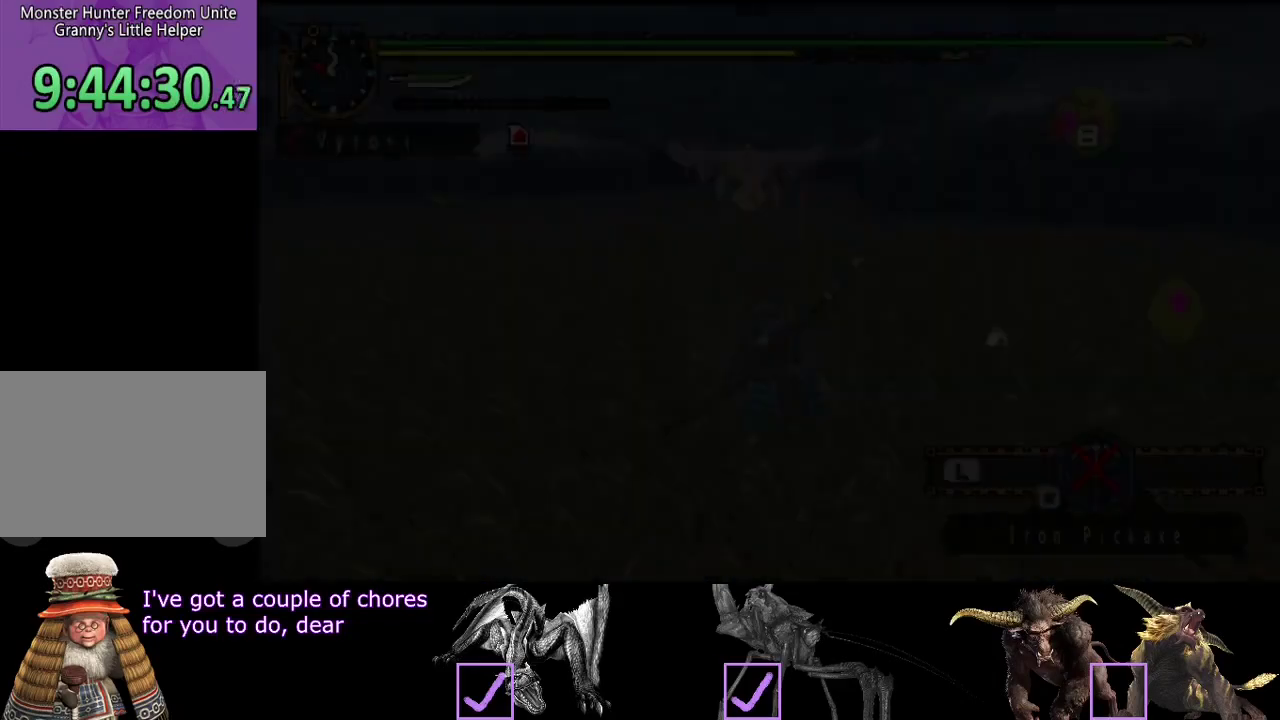
{"buttons": [], "left_stick": "up", "right_stick": "center", "events": [[50, "right_stick", "center"]]}
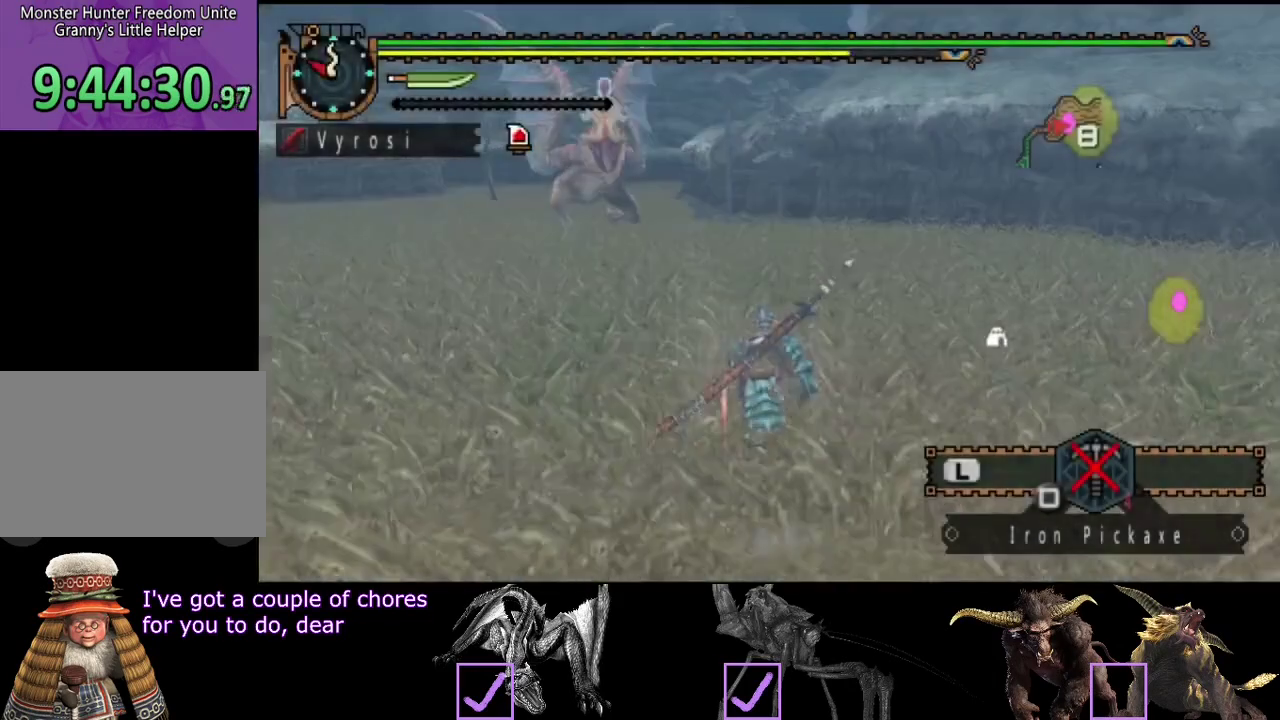
{"buttons": ["R2"], "left_stick": "up", "right_stick": "center", "events": [[233, "right_stick", "left"], [333, "R2", "down"], [367, "right_stick", "center"]]}
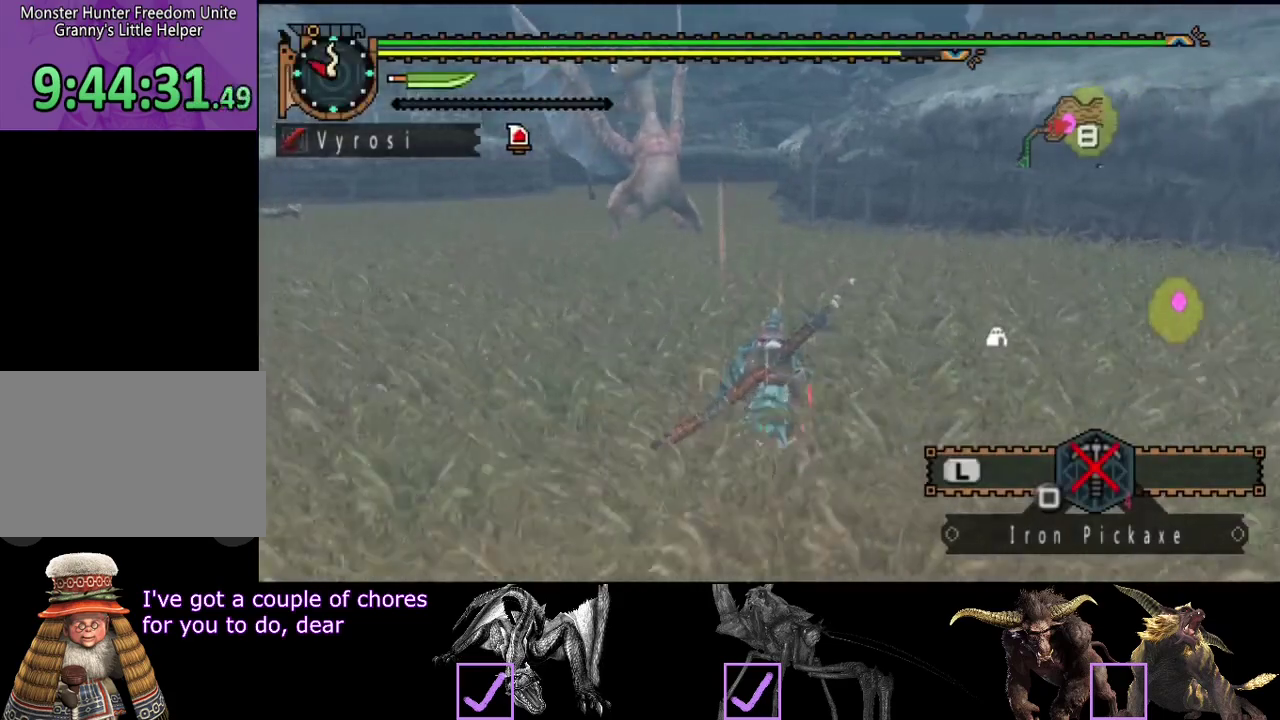
{"buttons": [], "left_stick": "up", "right_stick": "center", "events": [[300, "R2", "up"], [333, "TRIANGLE", "down"], [450, "TRIANGLE", "up"]]}